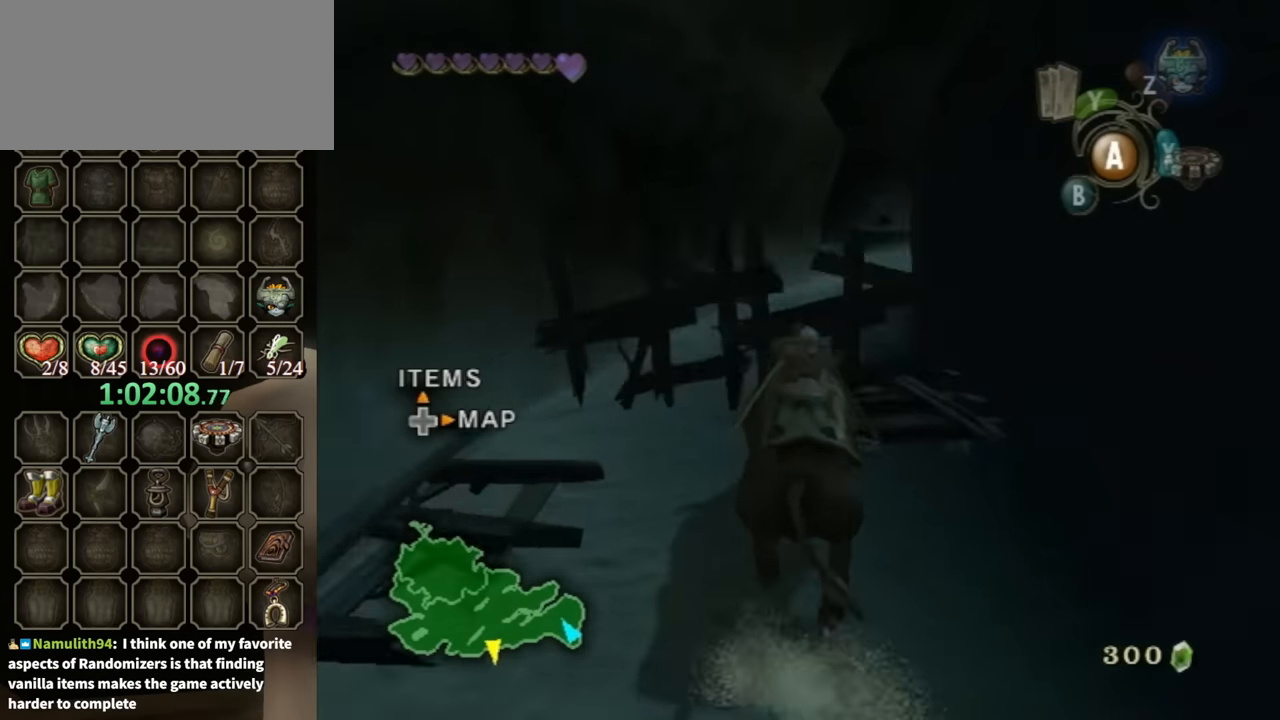
Gameplay with a controller (Nintendo layout); each line is a JSON object with the inputs held at the frame after it. "events" lists button and stick changes between this image and that frame as [ms after this image, input, new state], when the widget could be followed in between. Not read: L3 R3.
{"buttons": [], "left_stick": "center", "right_stick": "center", "events": []}
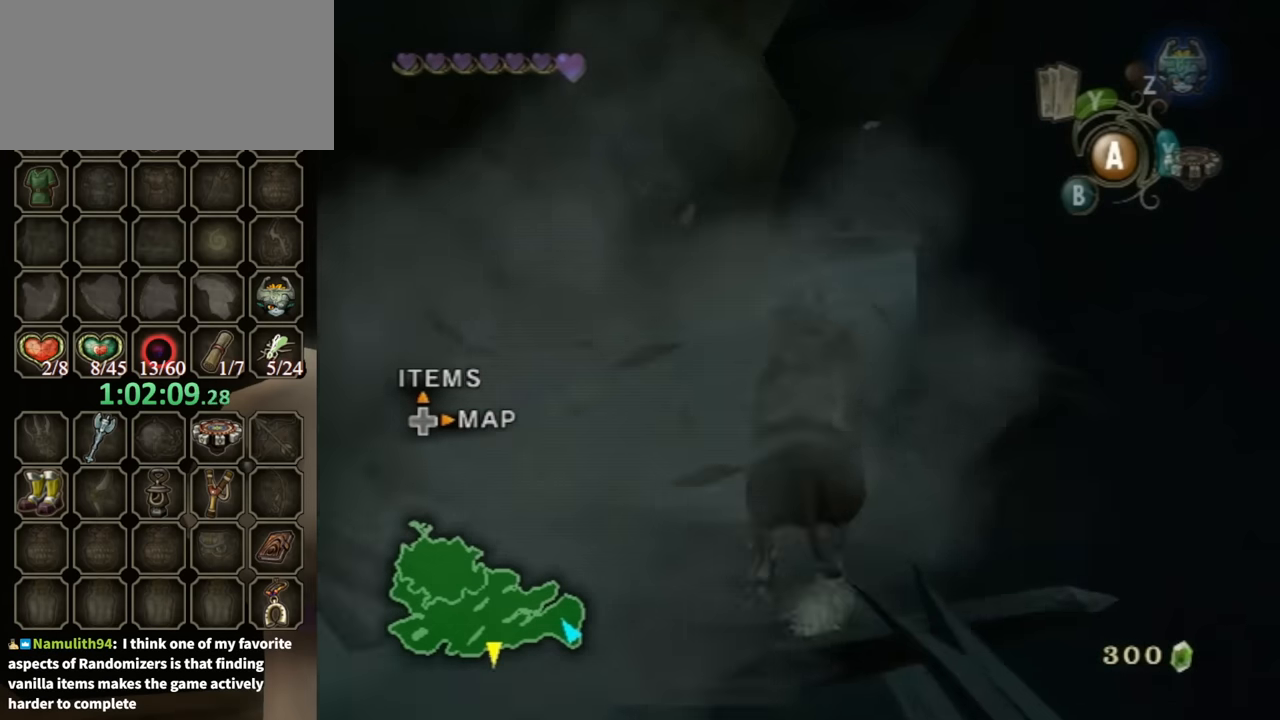
{"buttons": [], "left_stick": "center", "right_stick": "center", "events": []}
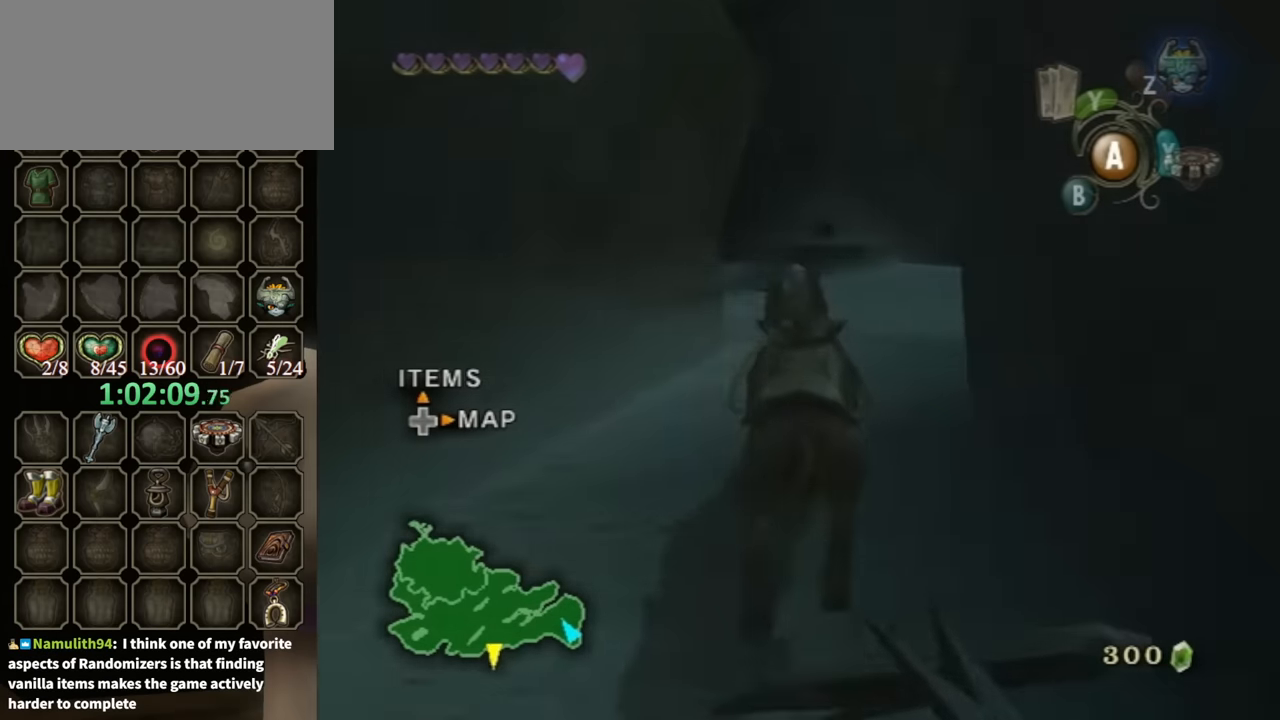
{"buttons": [], "left_stick": "center", "right_stick": "center", "events": []}
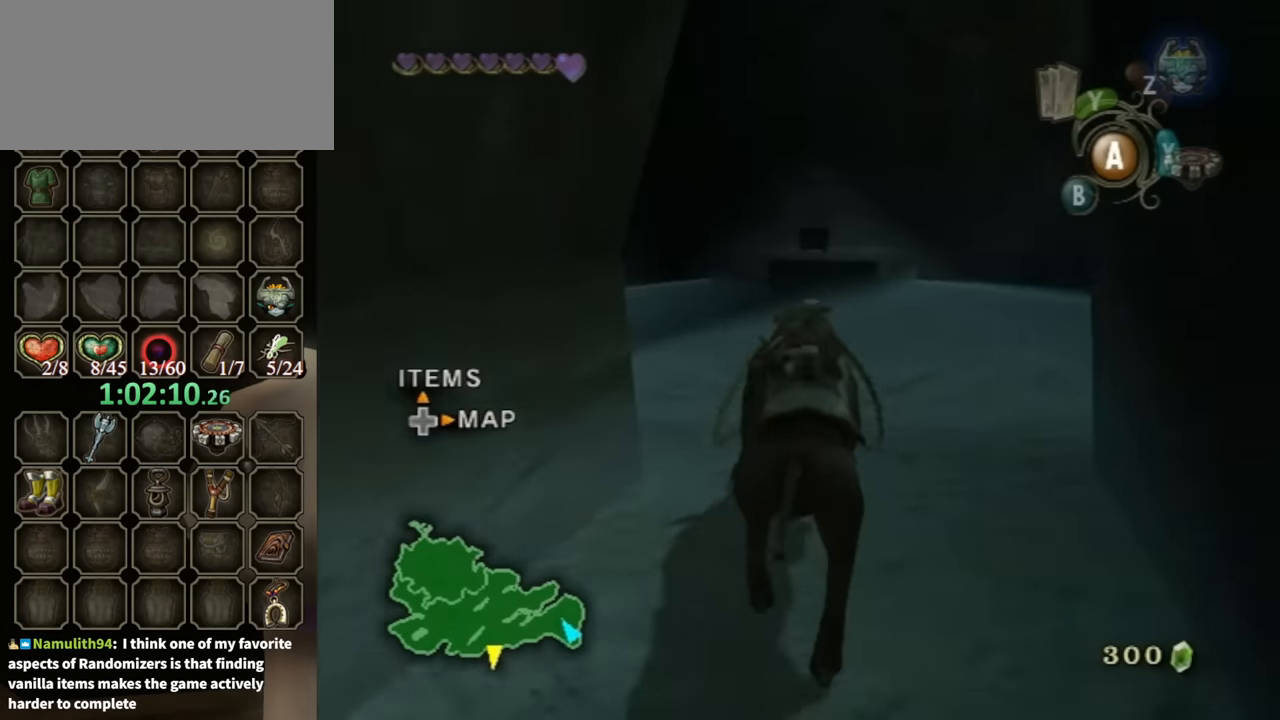
{"buttons": [], "left_stick": "center", "right_stick": "center", "events": [[300, "left_stick", "left"], [400, "left_stick", "center"]]}
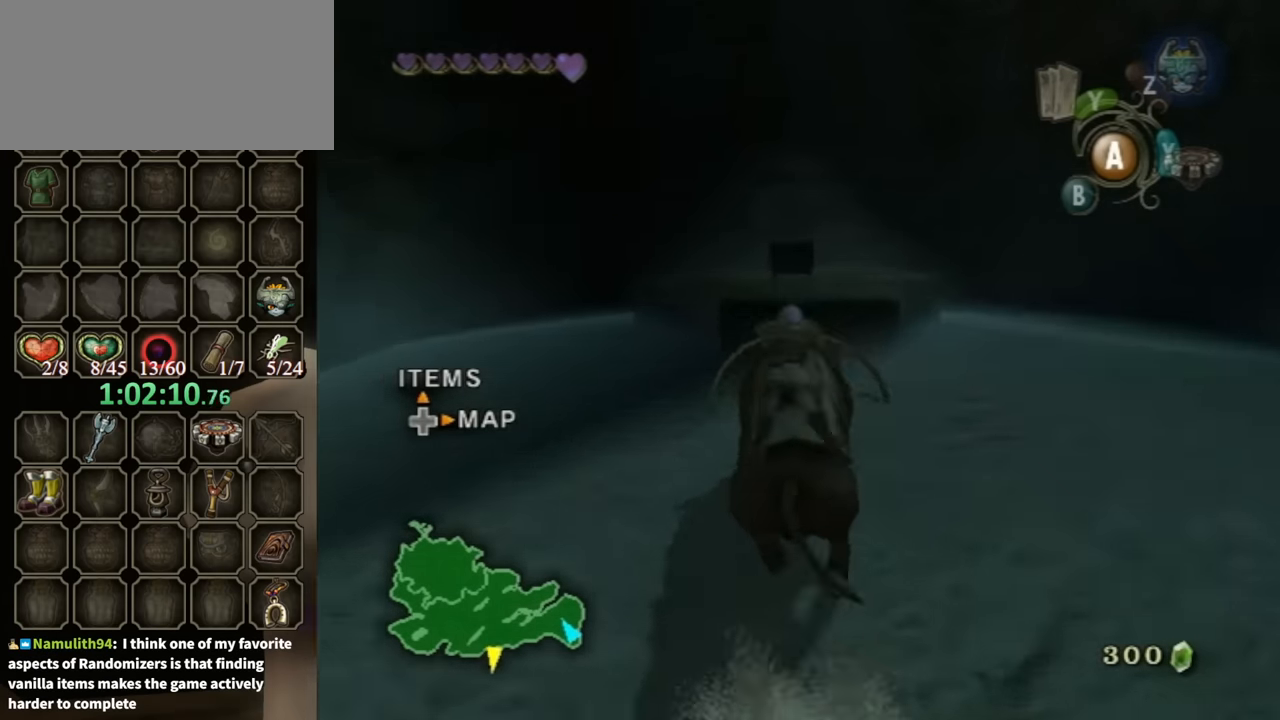
{"buttons": [], "left_stick": "center", "right_stick": "center", "events": []}
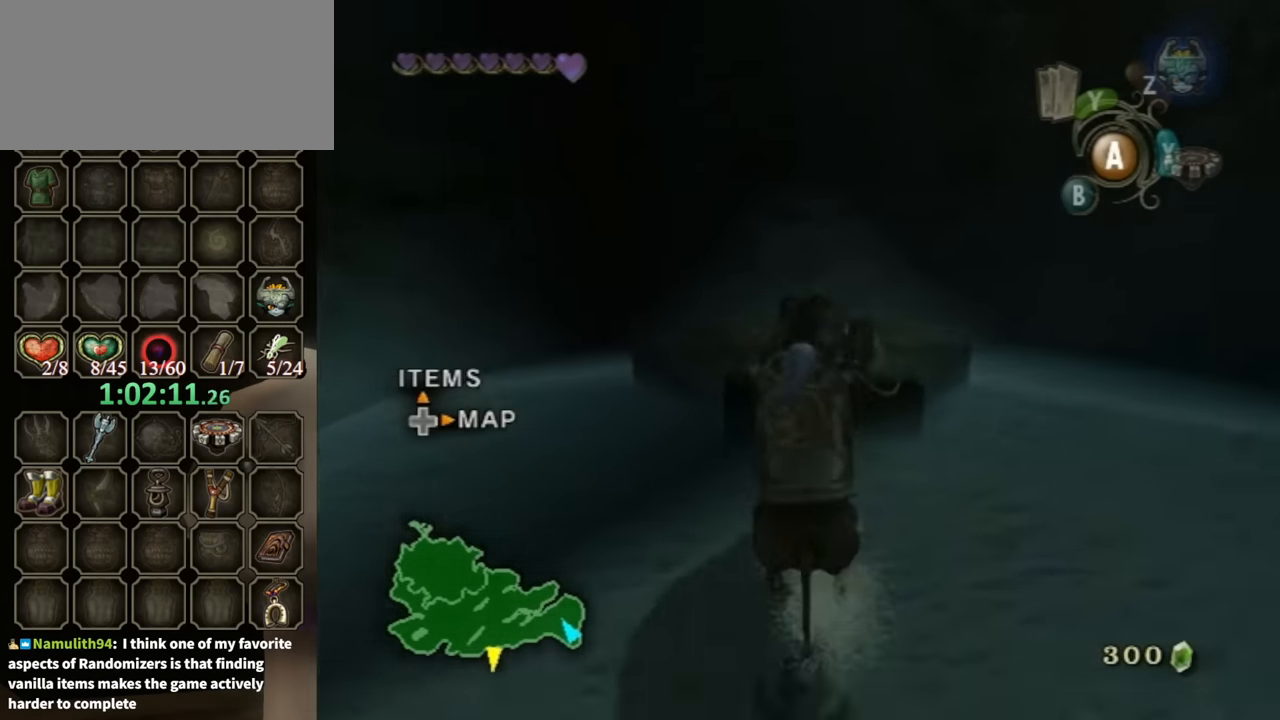
{"buttons": [], "left_stick": "center", "right_stick": "center", "events": []}
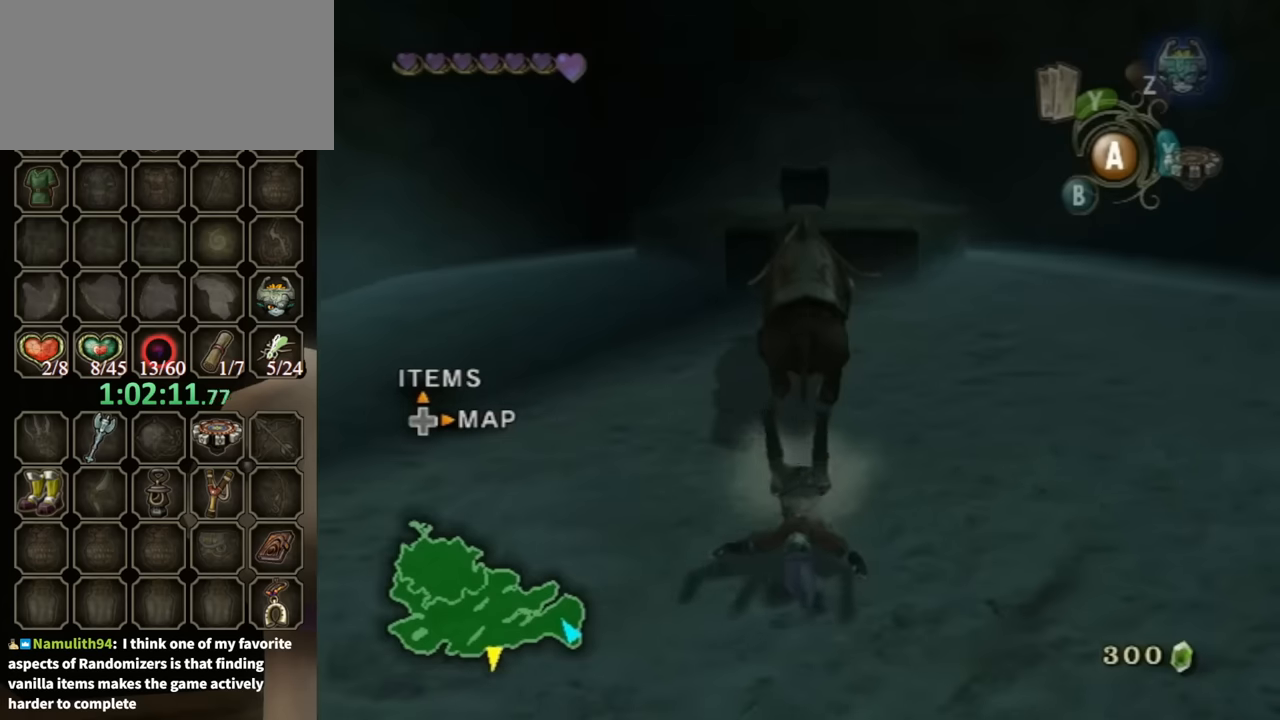
{"buttons": [], "left_stick": "up-right", "right_stick": "center", "events": [[66, "left_stick", "up-right"]]}
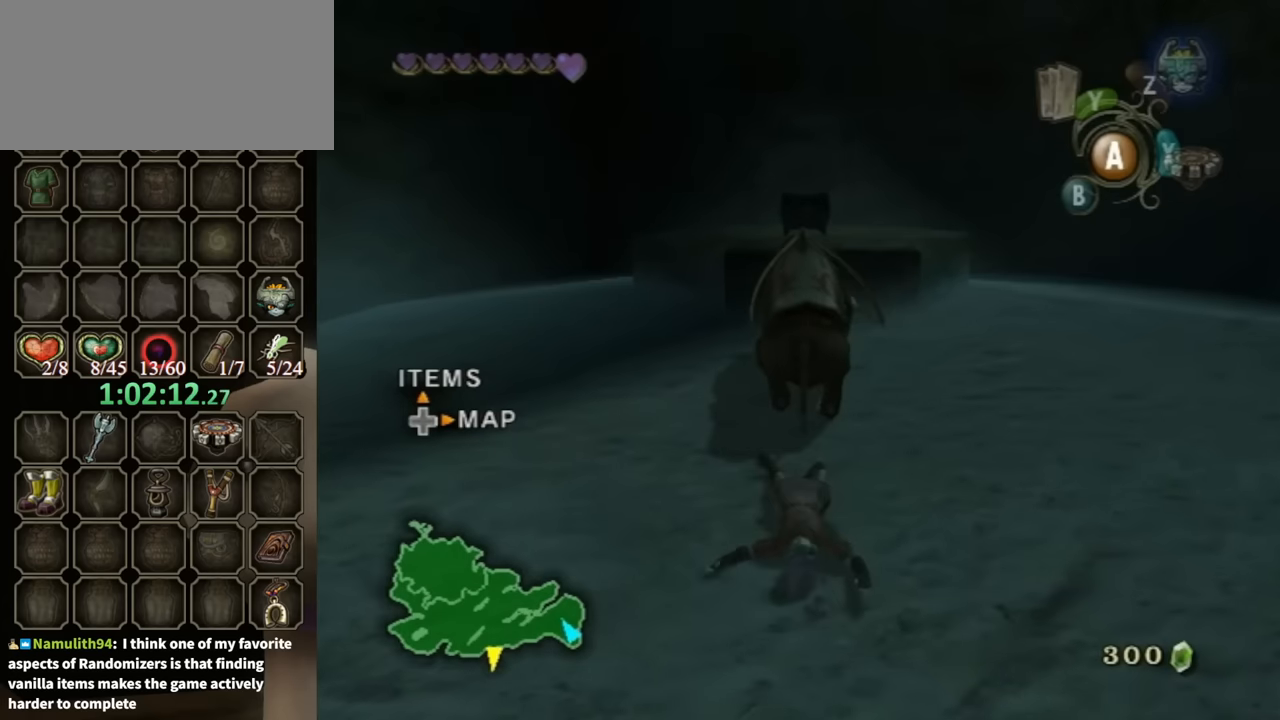
{"buttons": ["A"], "left_stick": "up-right", "right_stick": "center", "events": [[300, "A", "down"], [400, "A", "up"], [466, "A", "down"]]}
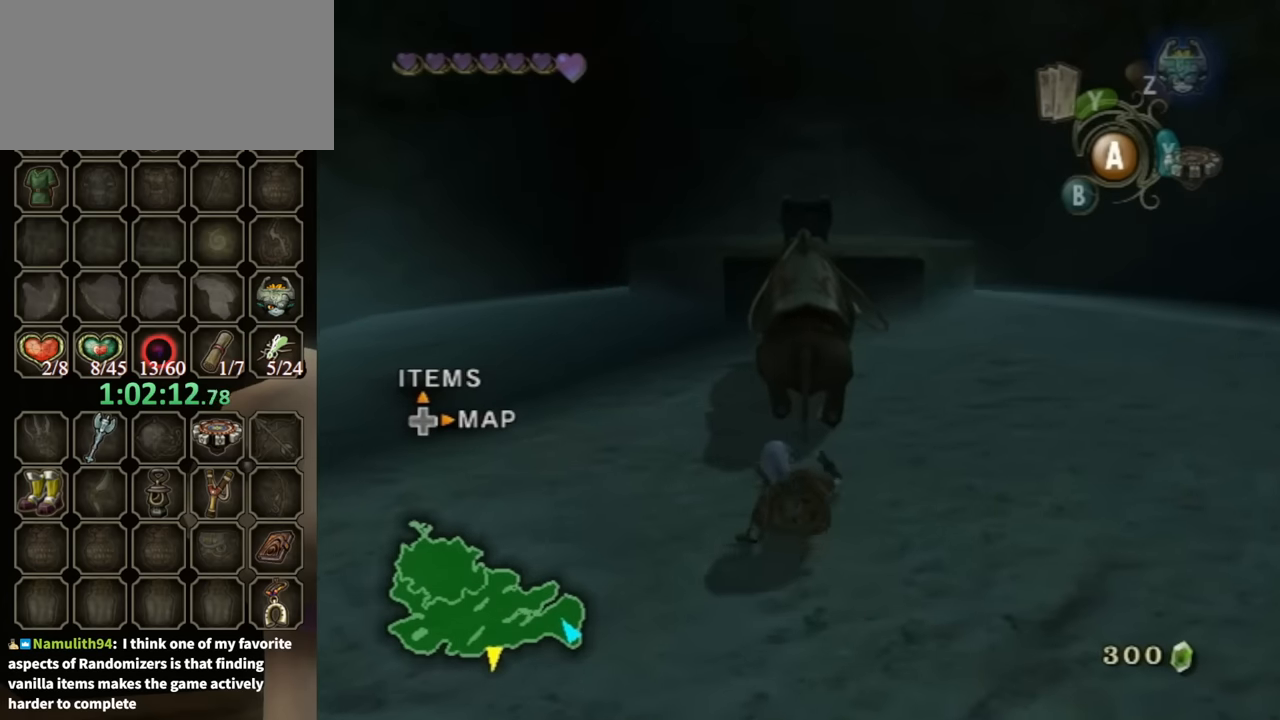
{"buttons": [], "left_stick": "up-right", "right_stick": "center", "events": [[66, "A", "up"], [166, "A", "down"], [233, "A", "up"], [300, "A", "down"], [366, "A", "up"]]}
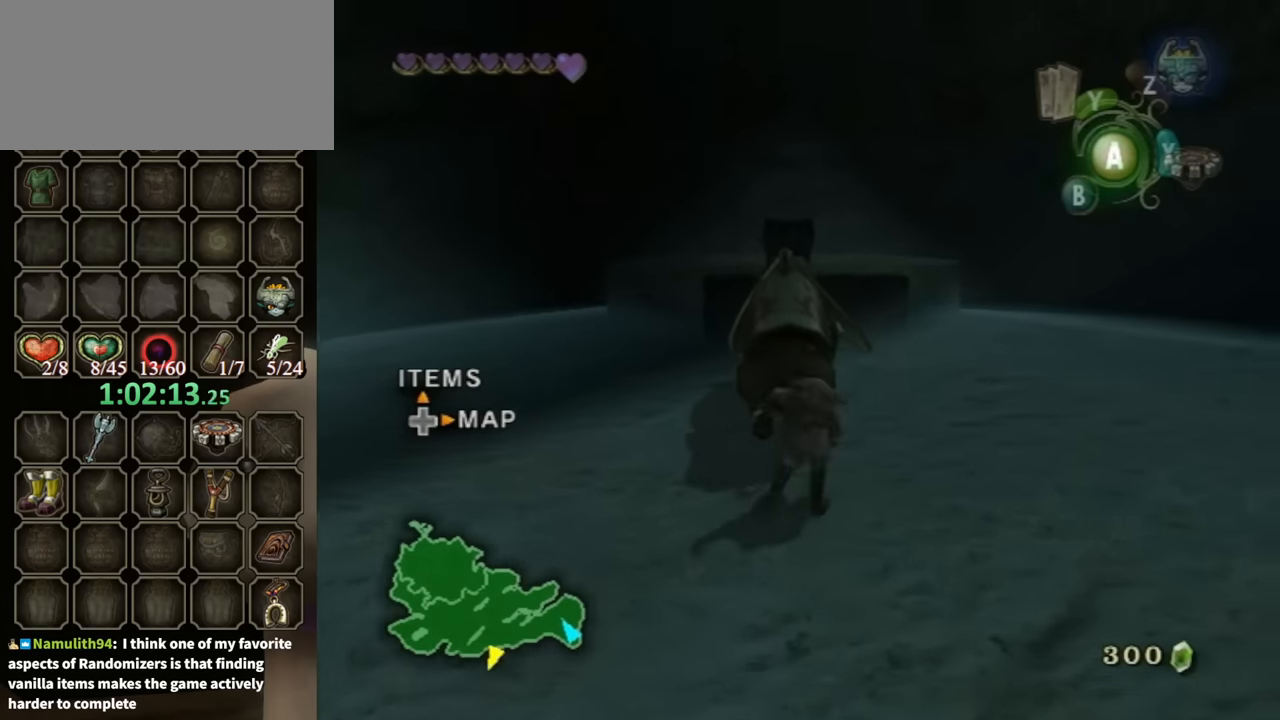
{"buttons": [], "left_stick": "up", "right_stick": "right", "events": [[33, "A", "down"], [66, "A", "up"], [166, "left_stick", "up-left"], [333, "left_stick", "up"], [433, "right_stick", "right"]]}
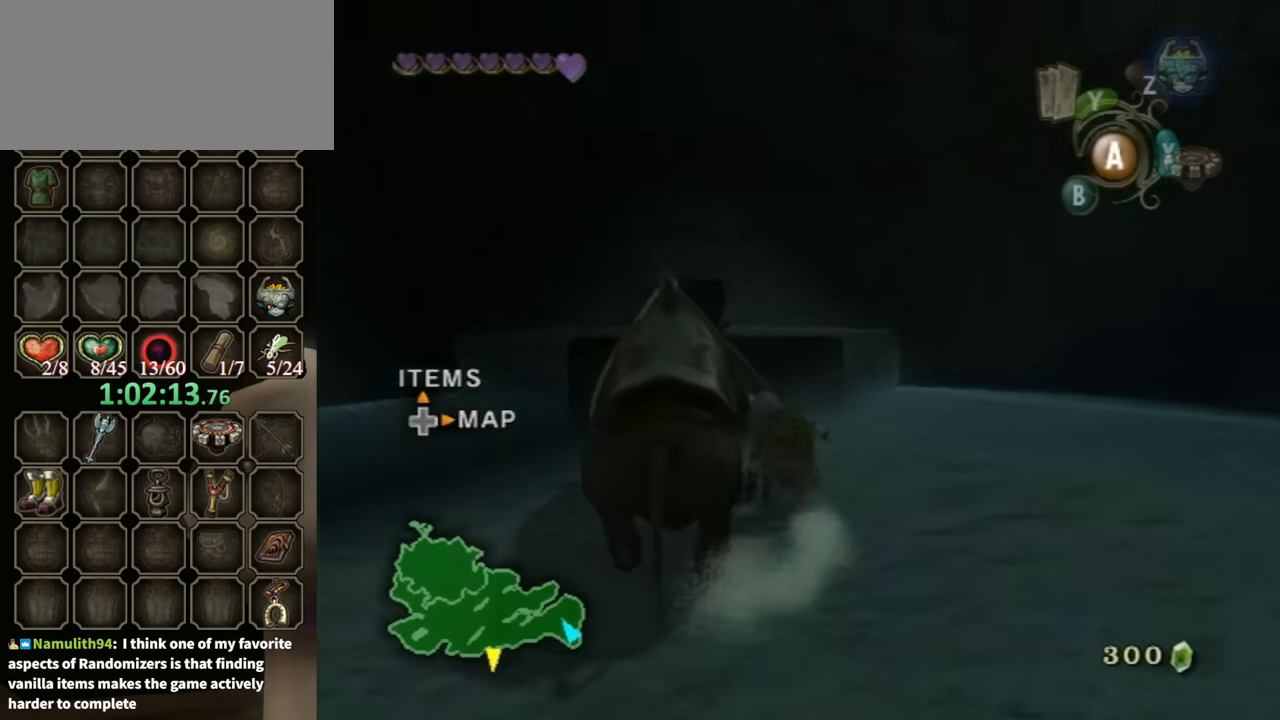
{"buttons": [], "left_stick": "up", "right_stick": "center", "events": [[66, "right_stick", "center"]]}
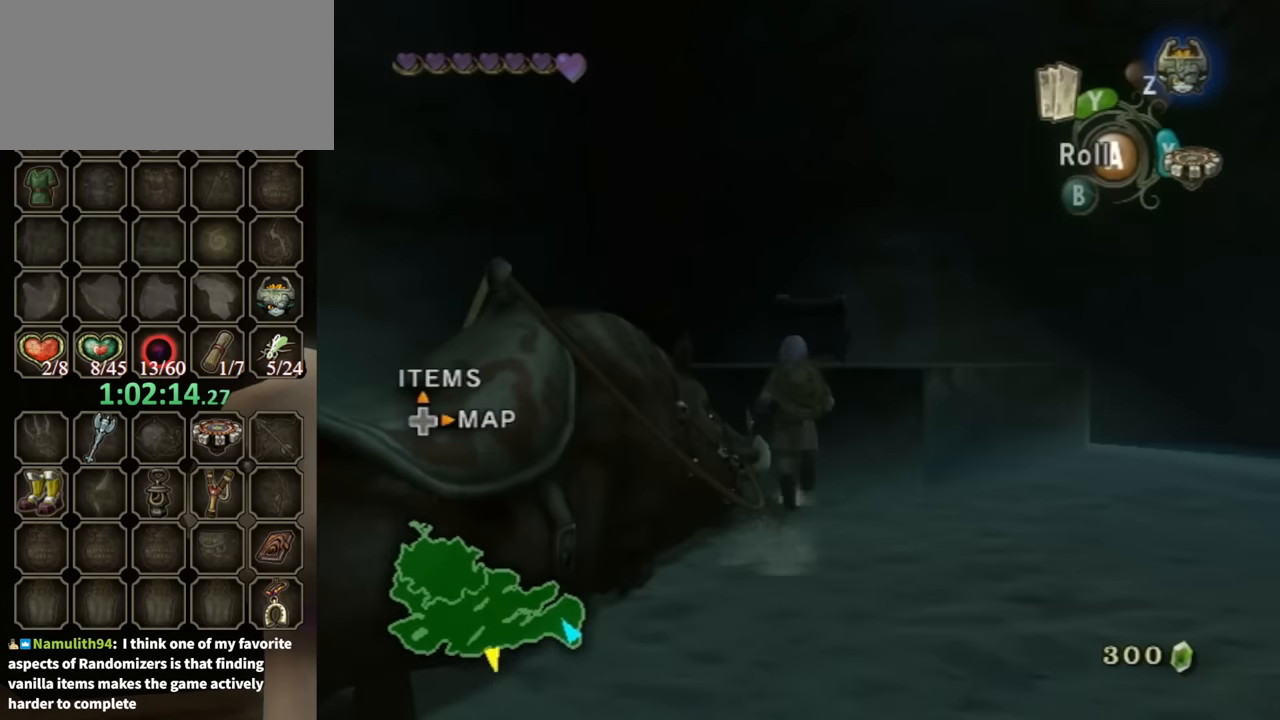
{"buttons": ["L1"], "left_stick": "up", "right_stick": "center", "events": [[333, "L1", "down"]]}
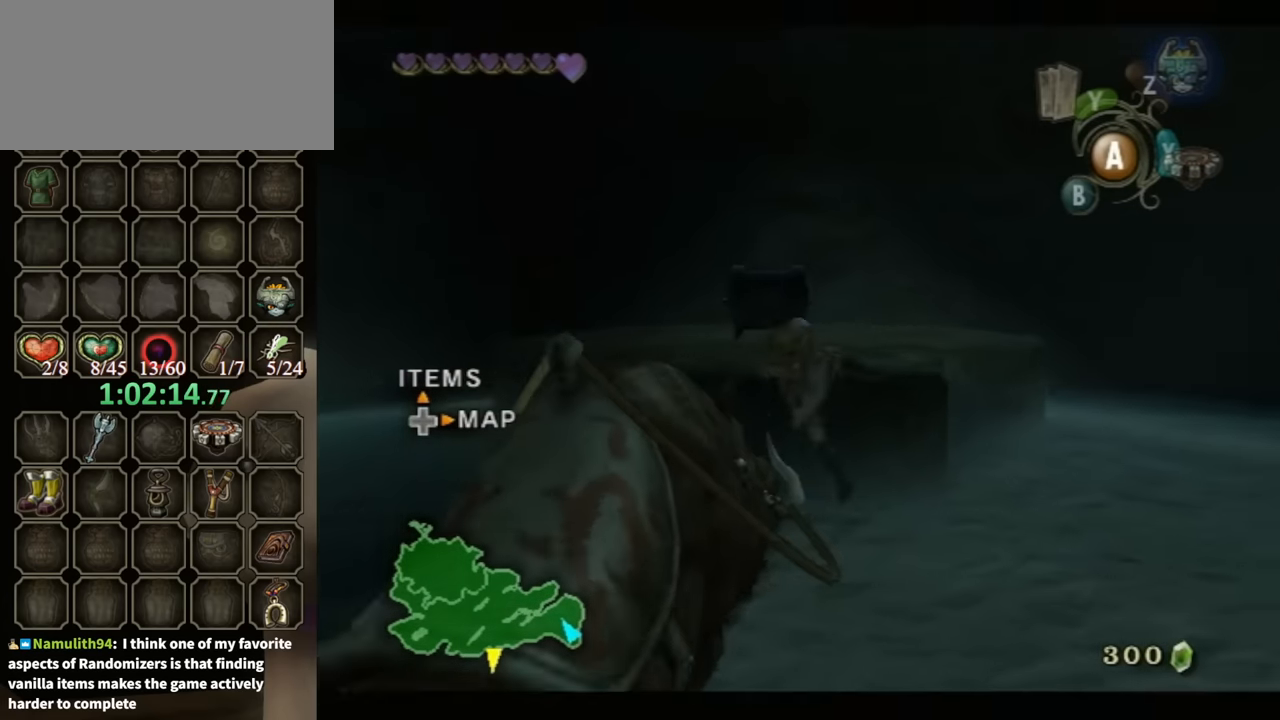
{"buttons": ["L1"], "left_stick": "up-left", "right_stick": "center", "events": [[66, "L1", "up"], [66, "left_stick", "center"], [466, "L1", "down"], [466, "left_stick", "up-left"]]}
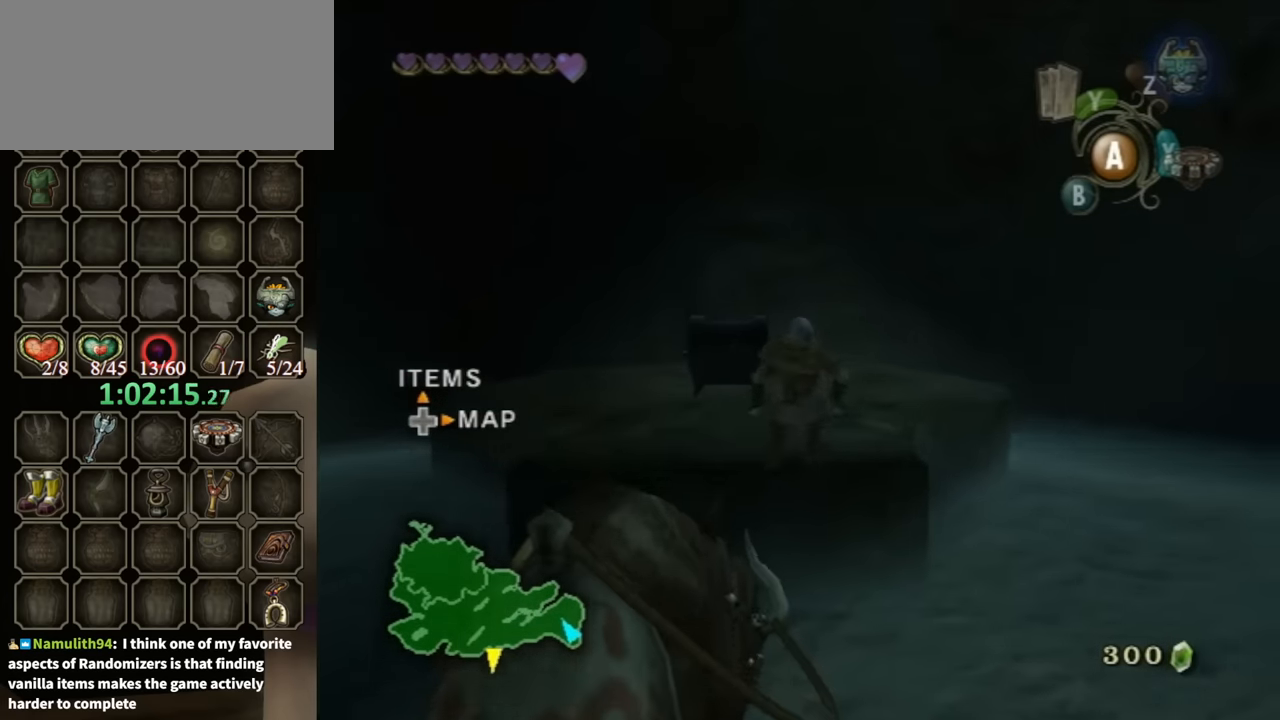
{"buttons": [], "left_stick": "up", "right_stick": "center", "events": [[66, "L1", "up"], [66, "left_stick", "up"]]}
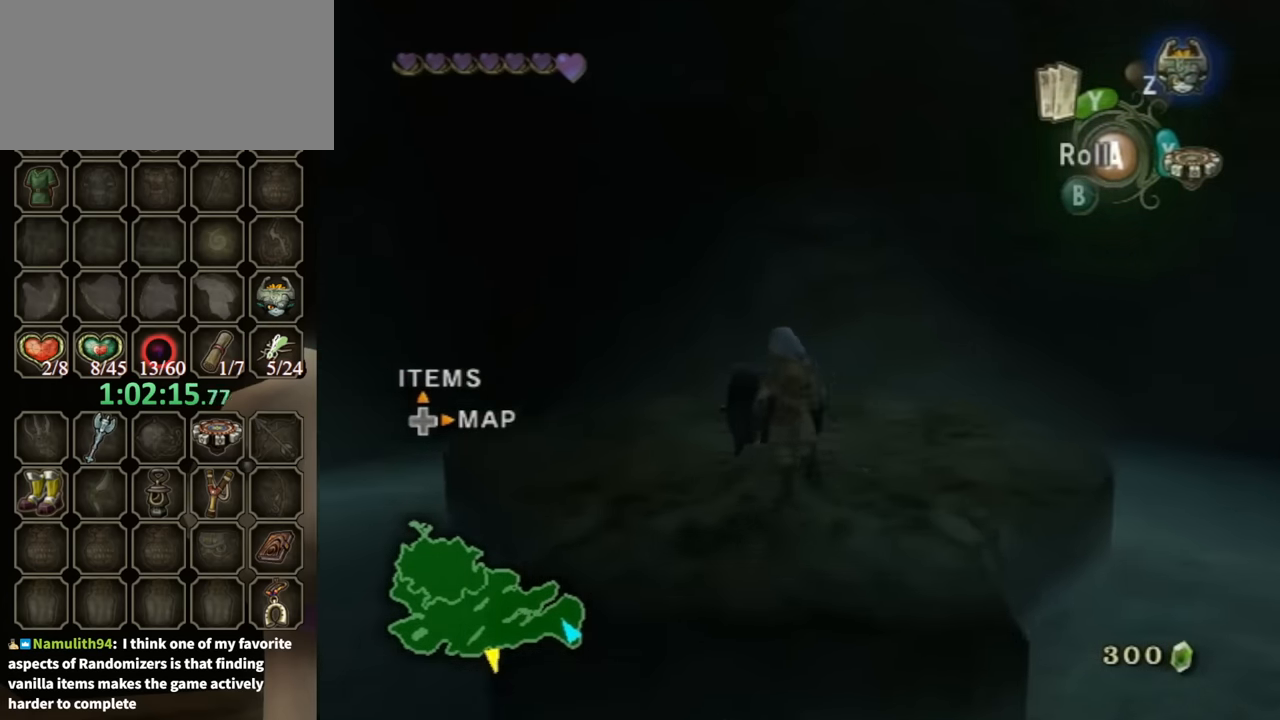
{"buttons": [], "left_stick": "center", "right_stick": "center", "events": [[66, "A", "down"], [66, "left_stick", "center"], [100, "A", "up"]]}
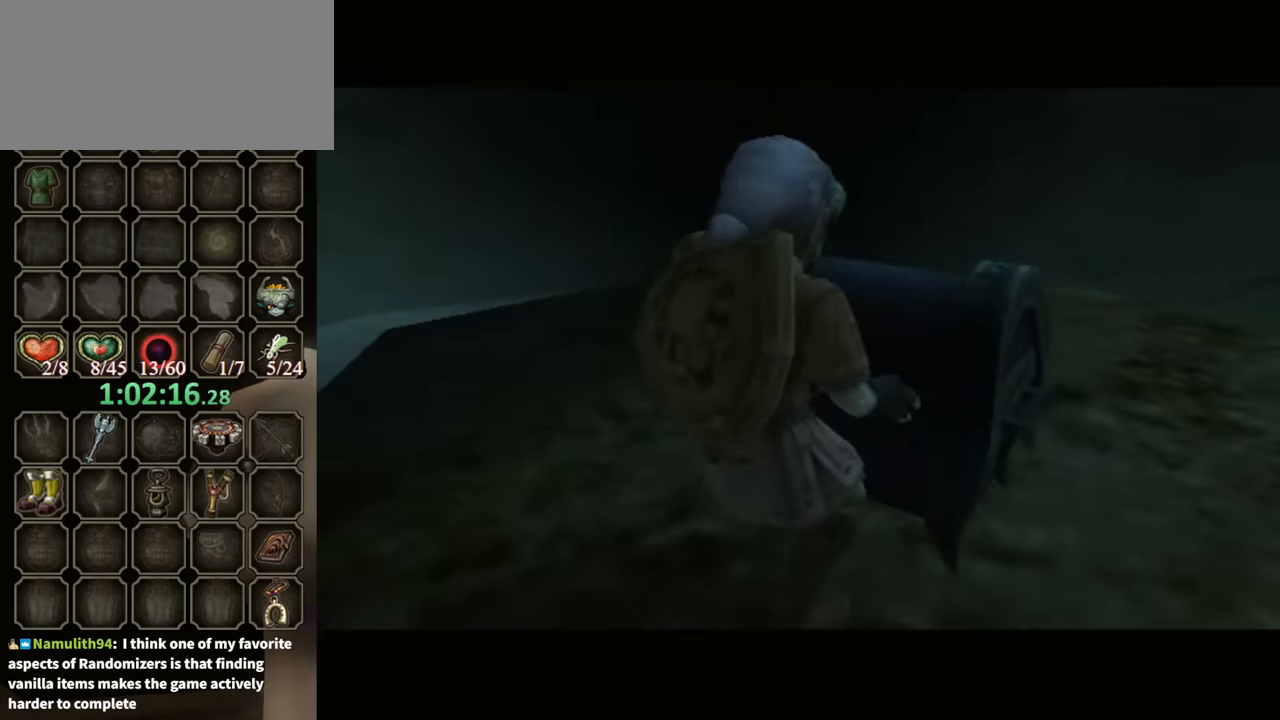
{"buttons": [], "left_stick": "center", "right_stick": "center", "events": []}
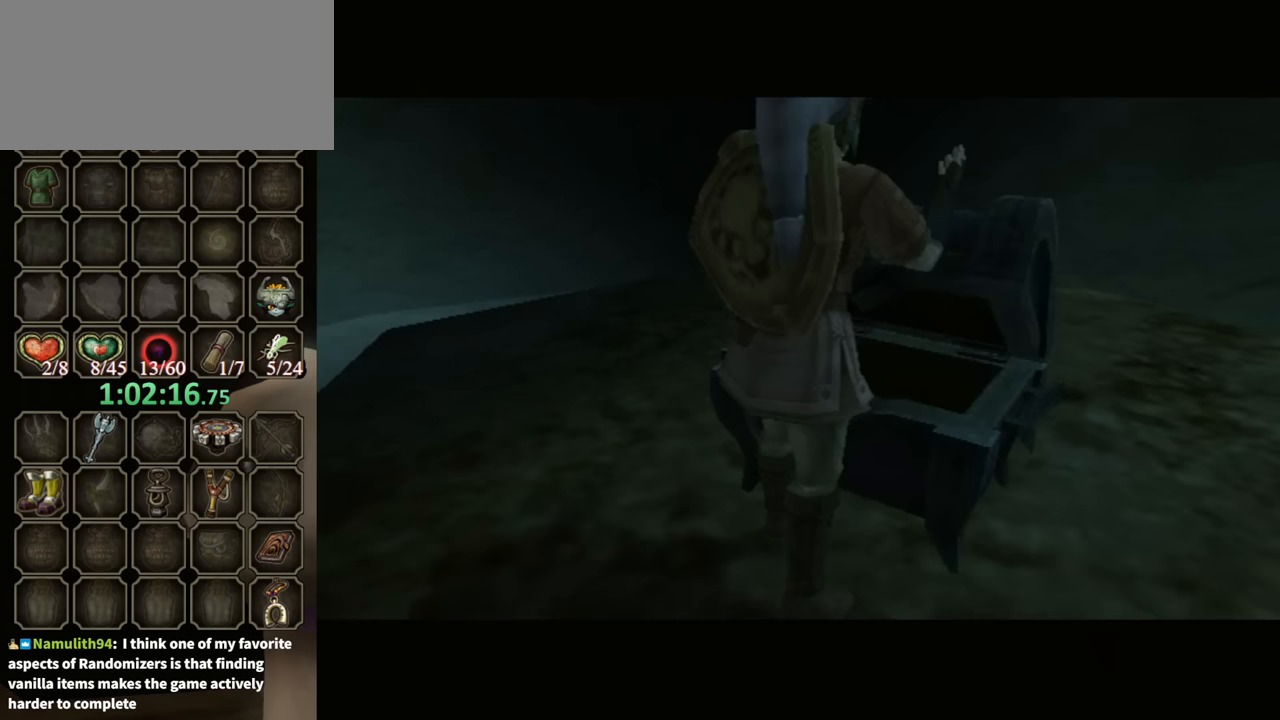
{"buttons": [], "left_stick": "center", "right_stick": "center", "events": []}
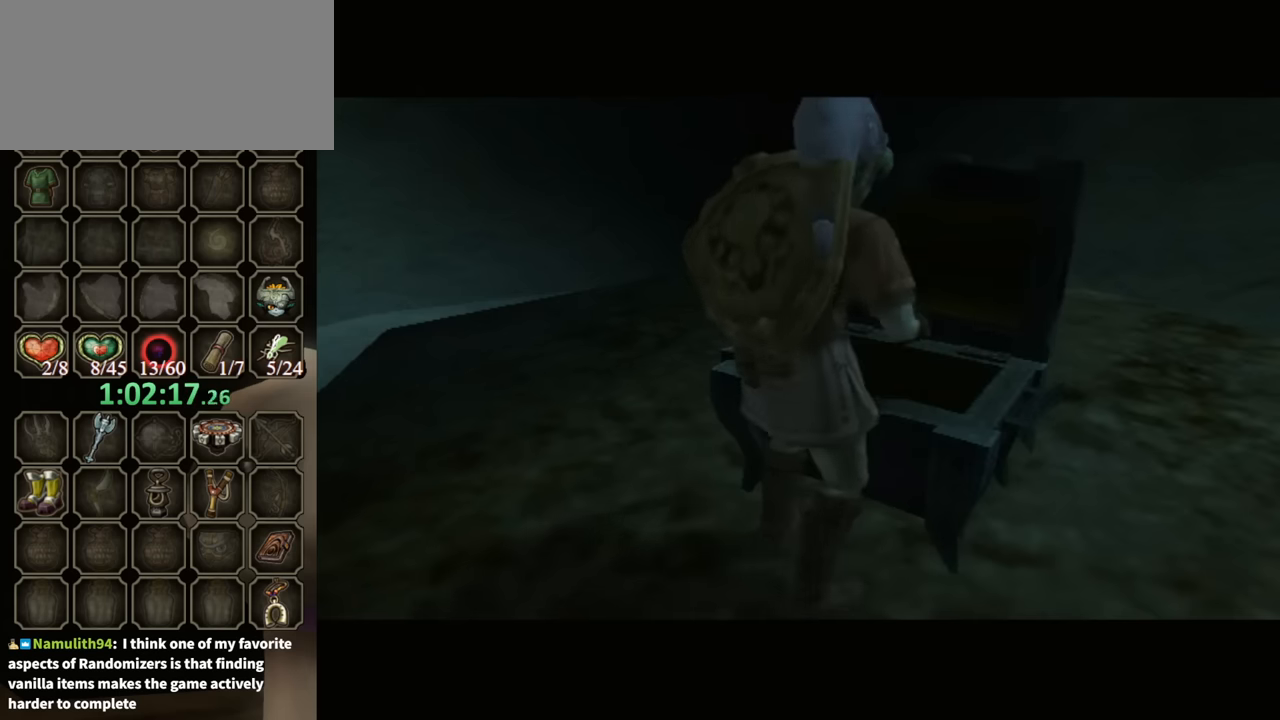
{"buttons": [], "left_stick": "center", "right_stick": "center", "events": []}
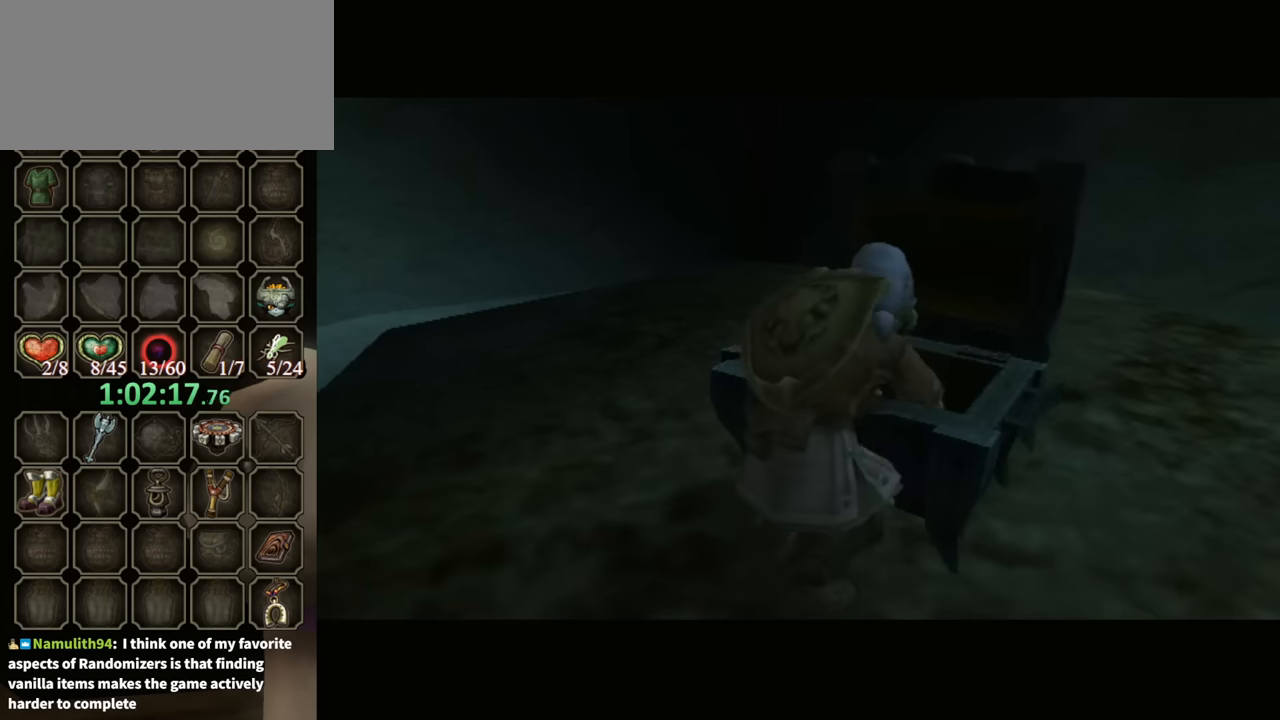
{"buttons": [], "left_stick": "center", "right_stick": "center", "events": []}
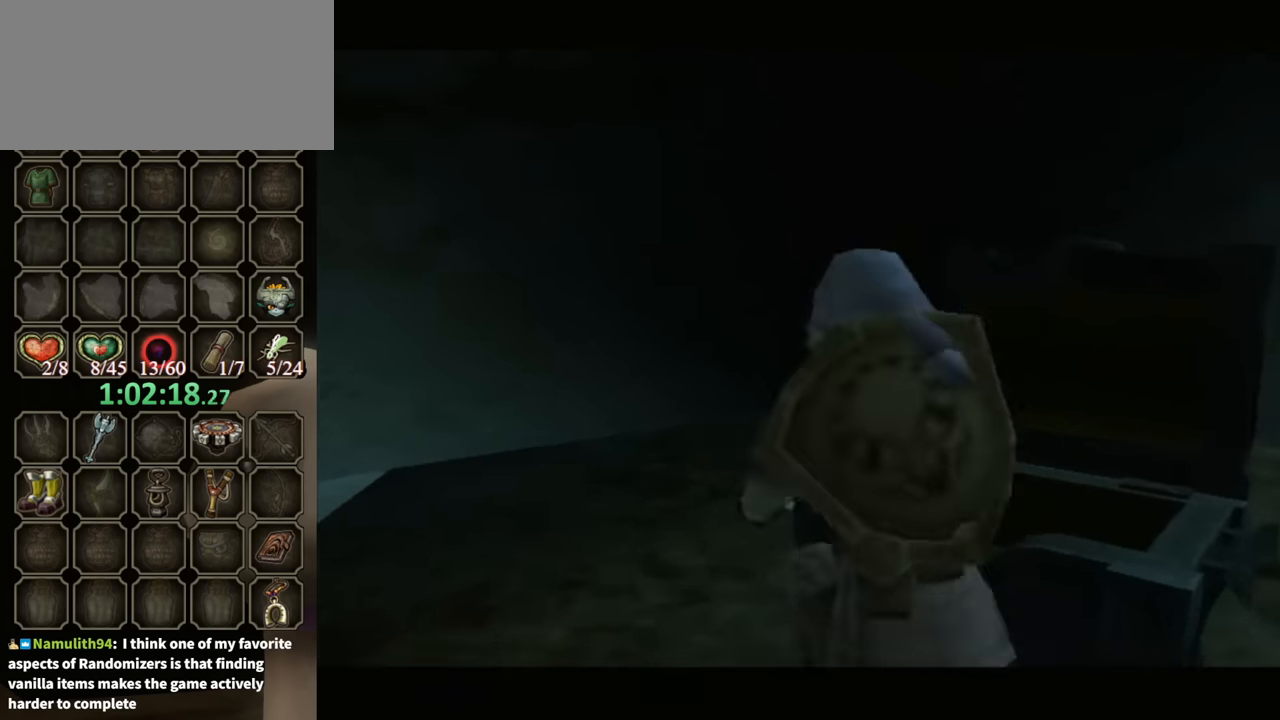
{"buttons": ["B"], "left_stick": "down", "right_stick": "center", "events": [[167, "B", "down"], [400, "left_stick", "down"]]}
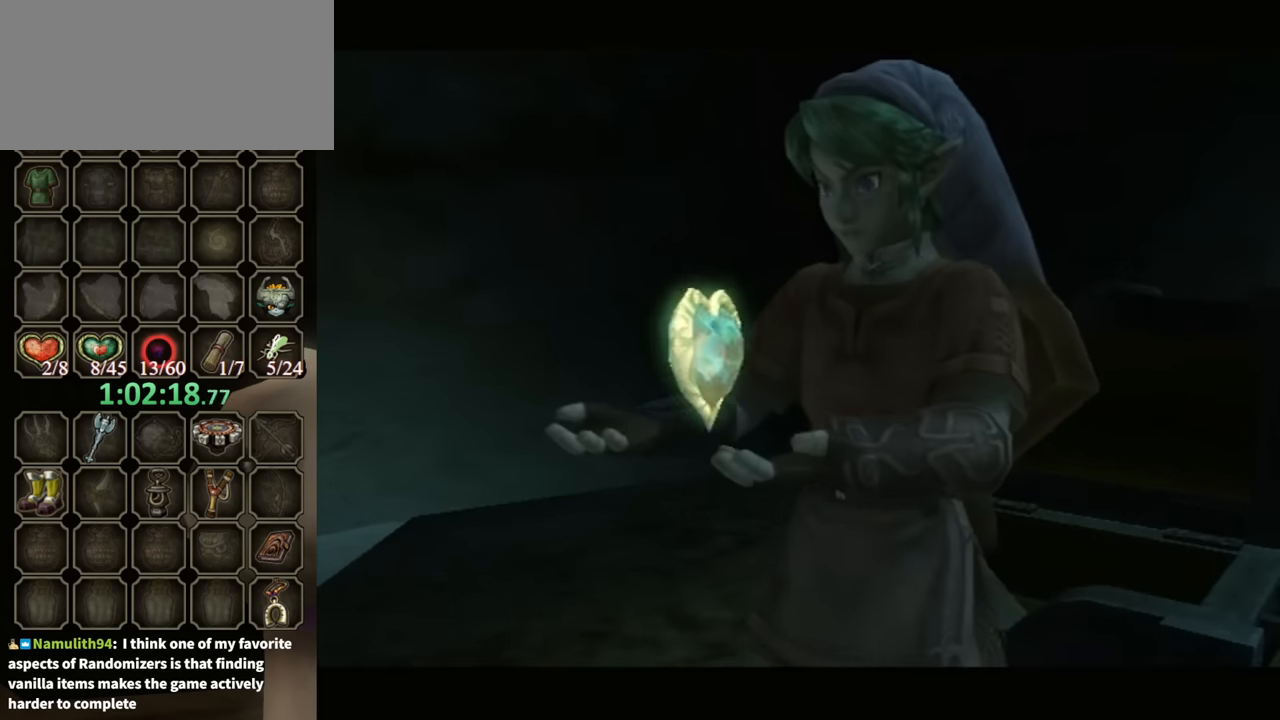
{"buttons": ["B"], "left_stick": "down", "right_stick": "center", "events": []}
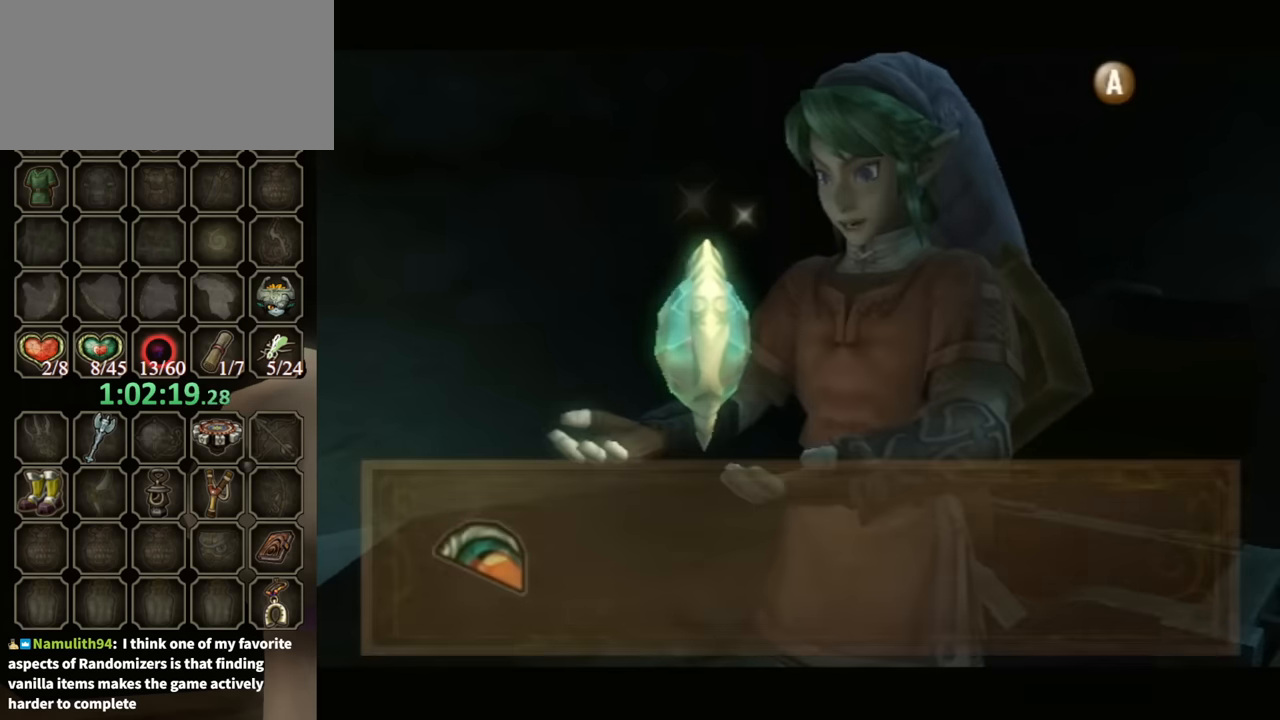
{"buttons": ["L1"], "left_stick": "center", "right_stick": "center", "events": [[233, "B", "up"], [333, "L1", "down"], [367, "left_stick", "center"]]}
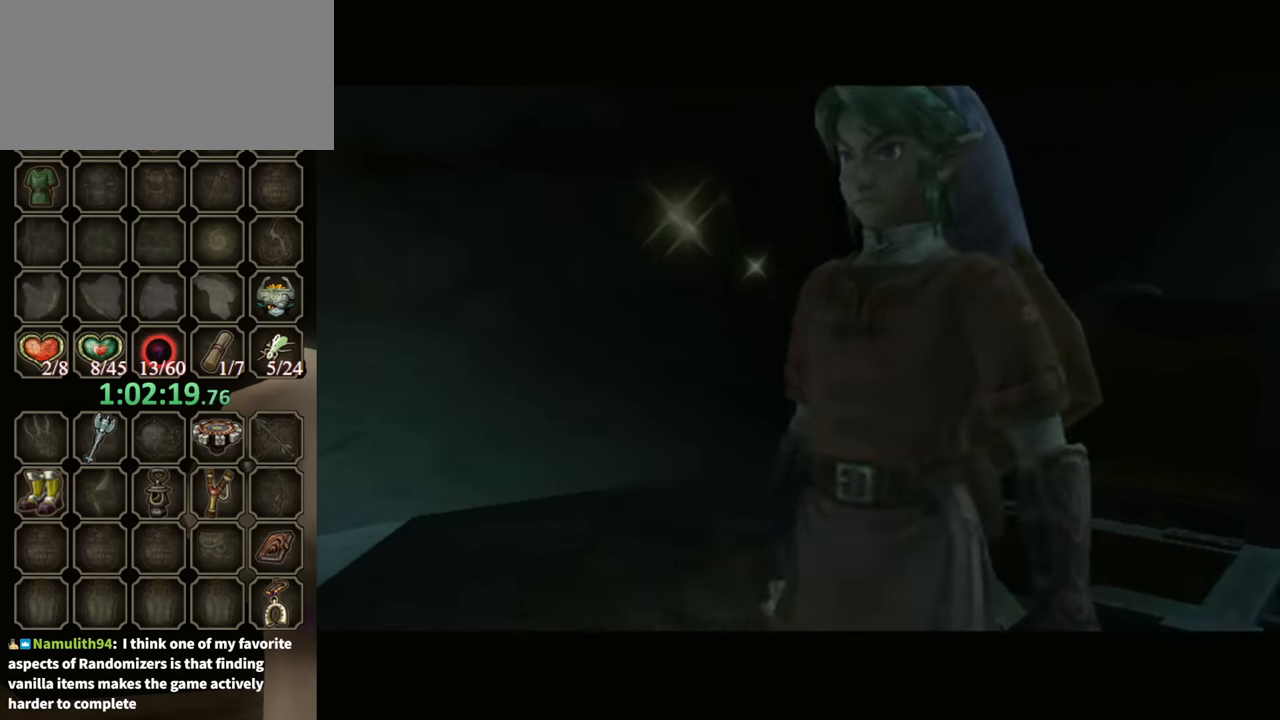
{"buttons": [], "left_stick": "up-left", "right_stick": "center", "events": [[300, "L1", "up"], [333, "X", "down"], [400, "X", "up"], [466, "left_stick", "up-left"]]}
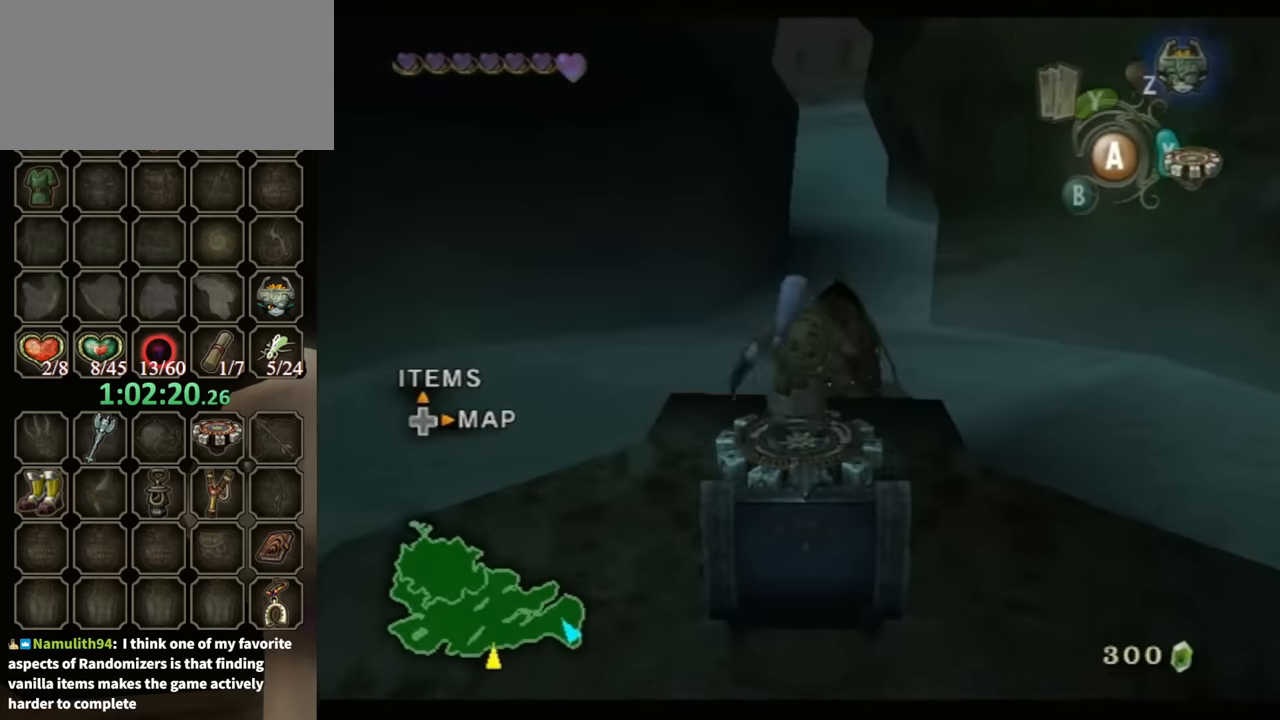
{"buttons": ["R1"], "left_stick": "right", "right_stick": "center", "events": [[100, "left_stick", "center"], [200, "R1", "down"], [333, "left_stick", "left"], [433, "left_stick", "right"]]}
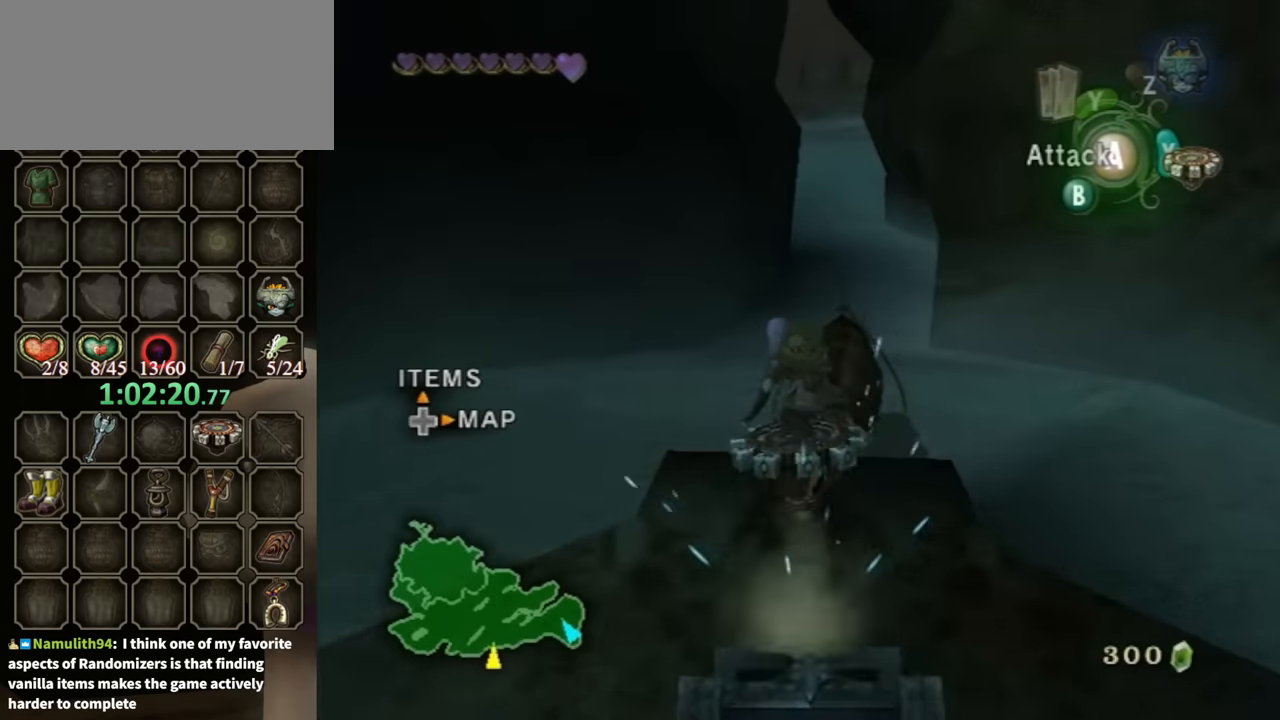
{"buttons": ["R1"], "left_stick": "center", "right_stick": "center", "events": [[33, "left_stick", "up-right"], [266, "left_stick", "center"], [333, "left_stick", "right"], [500, "left_stick", "center"]]}
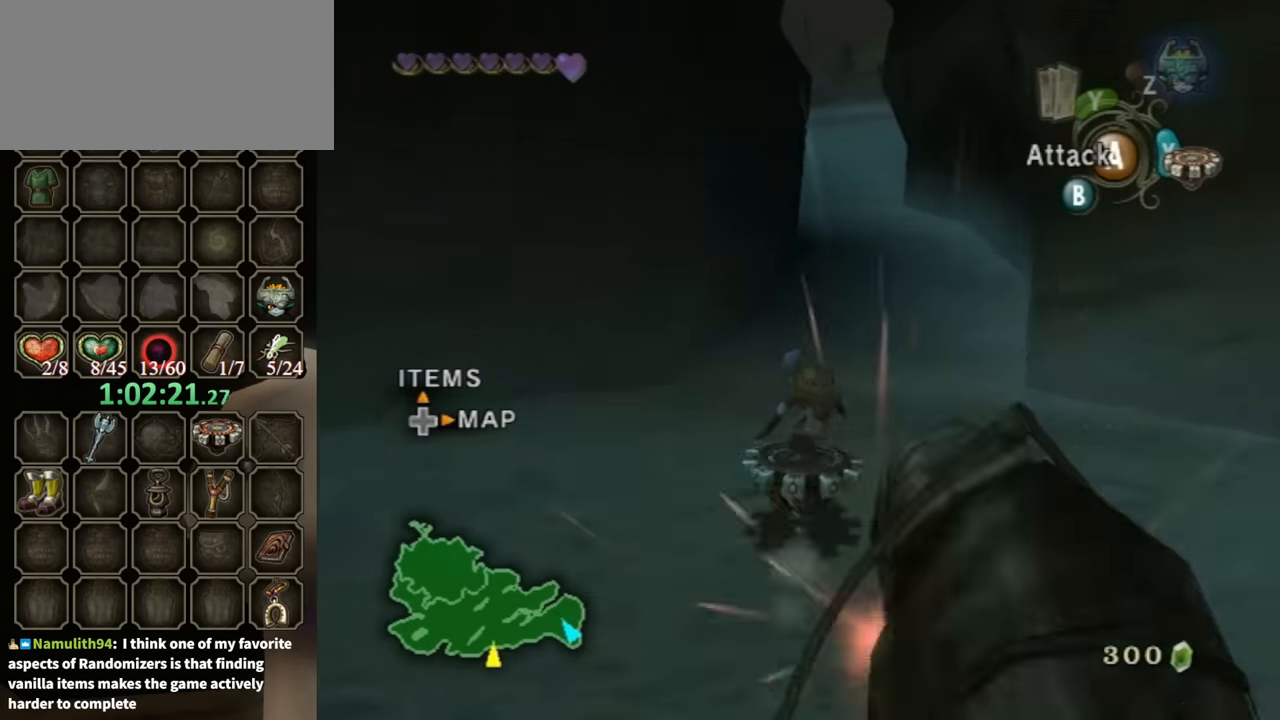
{"buttons": ["R1"], "left_stick": "center", "right_stick": "center", "events": [[266, "left_stick", "left"], [333, "left_stick", "center"]]}
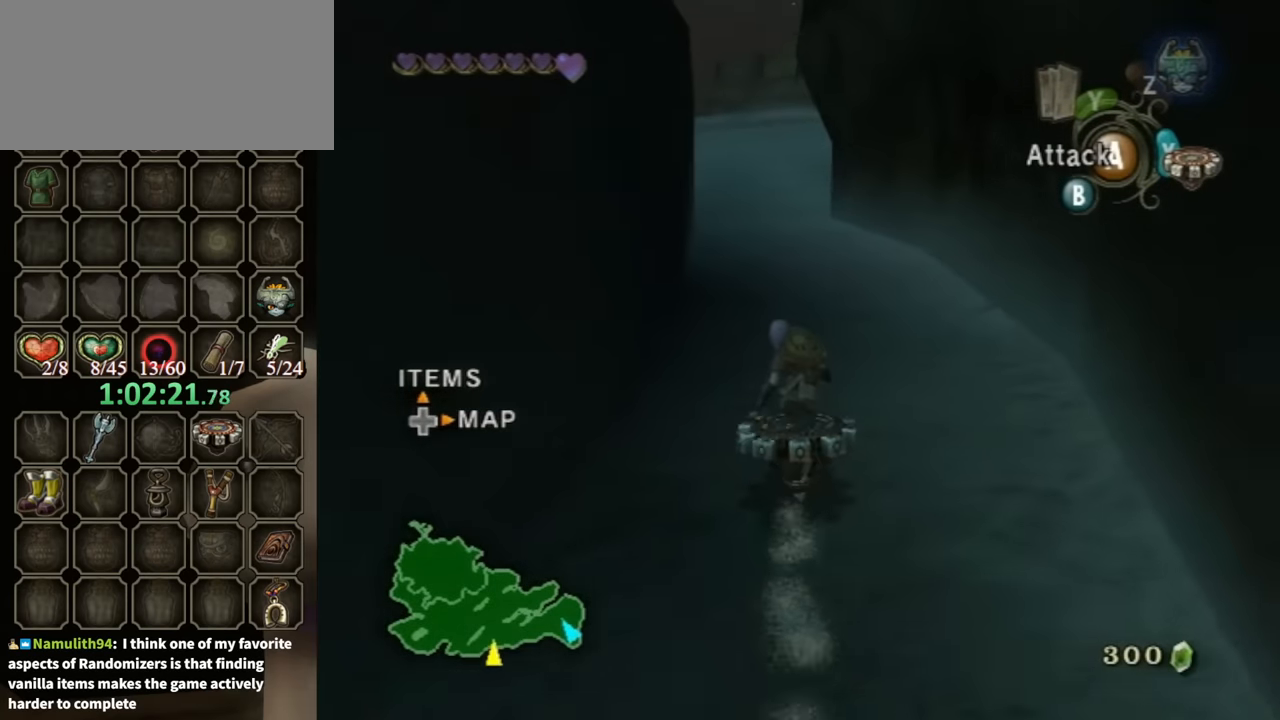
{"buttons": [], "left_stick": "center", "right_stick": "center", "events": [[200, "left_stick", "left"], [333, "R1", "up"], [366, "left_stick", "center"]]}
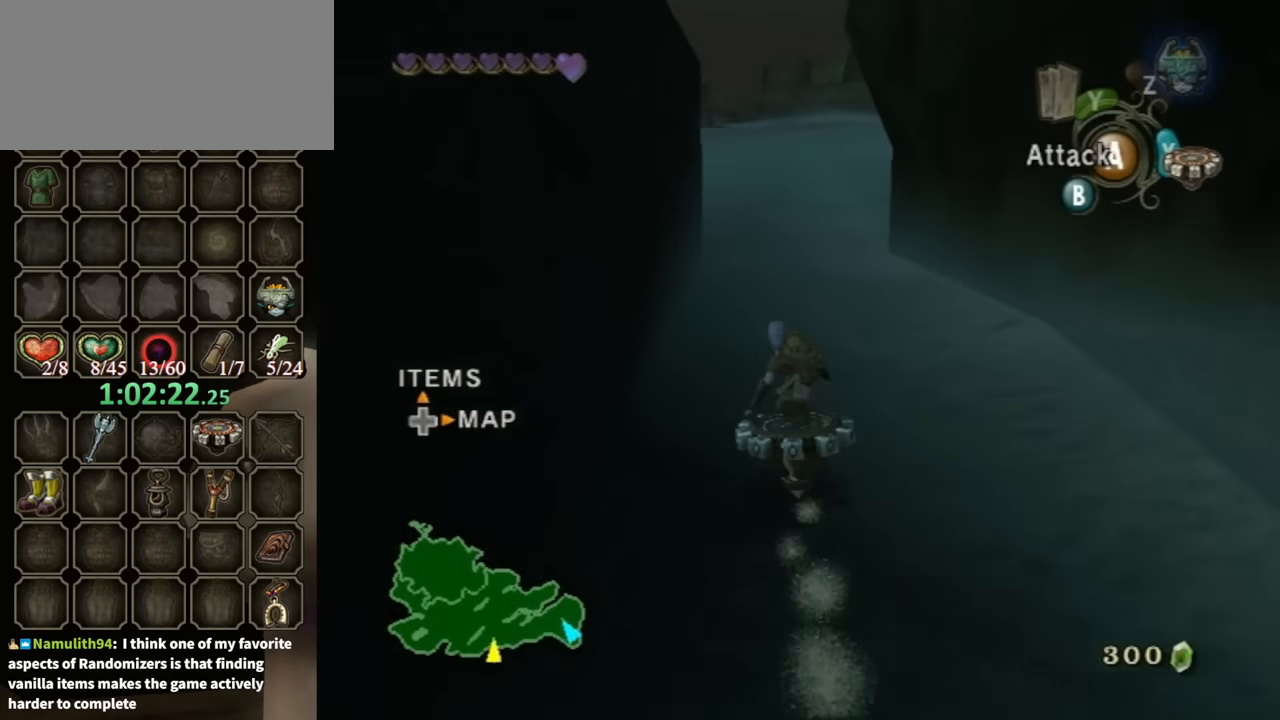
{"buttons": [], "left_stick": "center", "right_stick": "center", "events": [[166, "left_stick", "right"], [333, "left_stick", "center"]]}
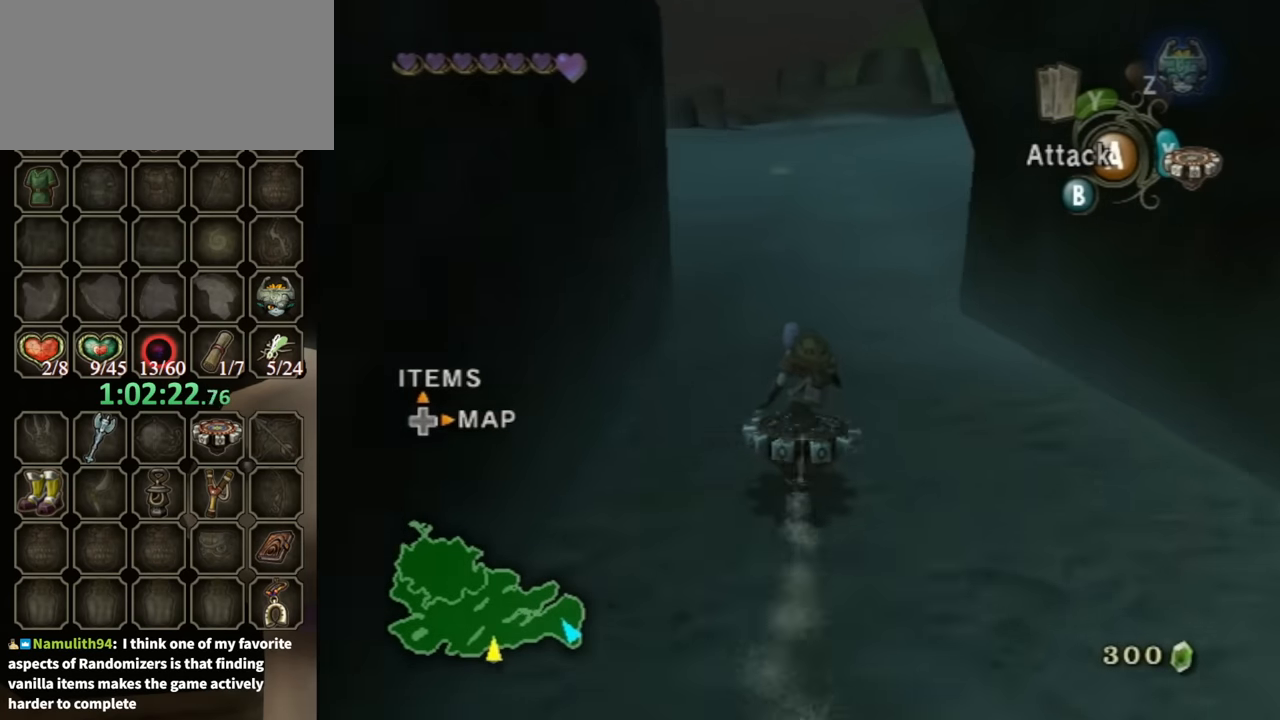
{"buttons": [], "left_stick": "center", "right_stick": "center", "events": [[333, "left_stick", "left"], [466, "left_stick", "center"]]}
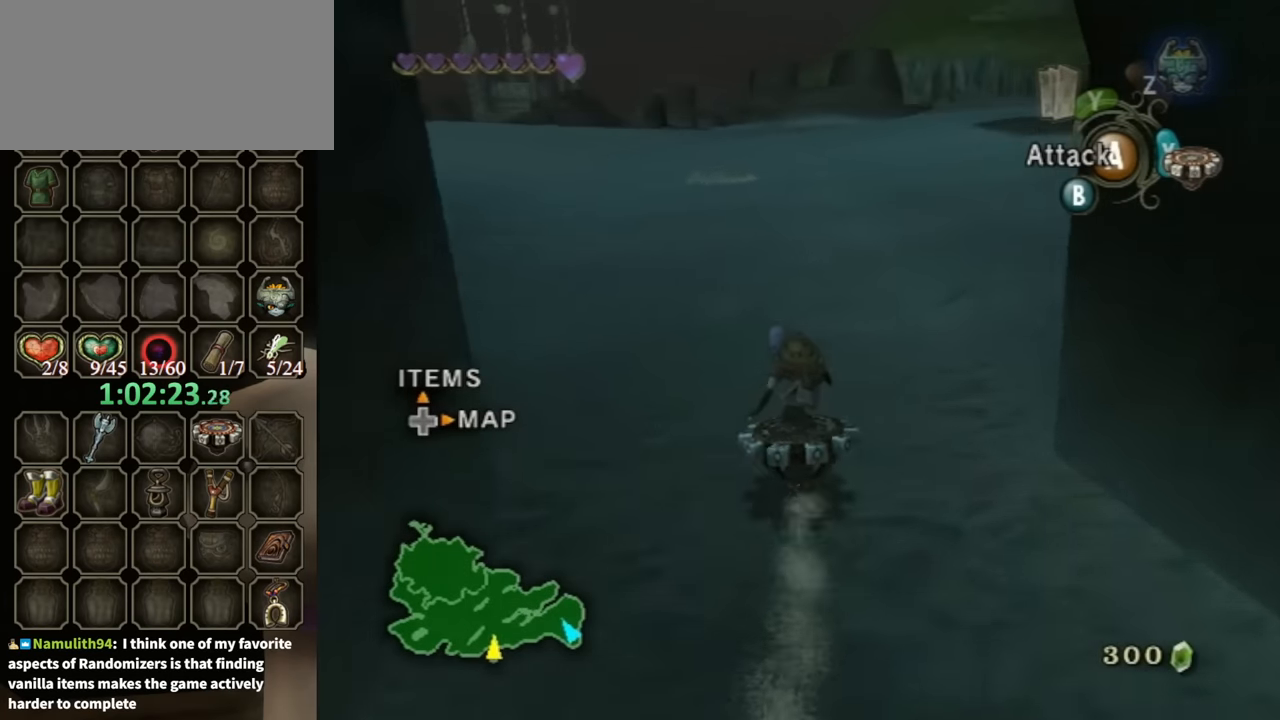
{"buttons": [], "left_stick": "center", "right_stick": "center", "events": [[166, "left_stick", "left"], [500, "left_stick", "center"]]}
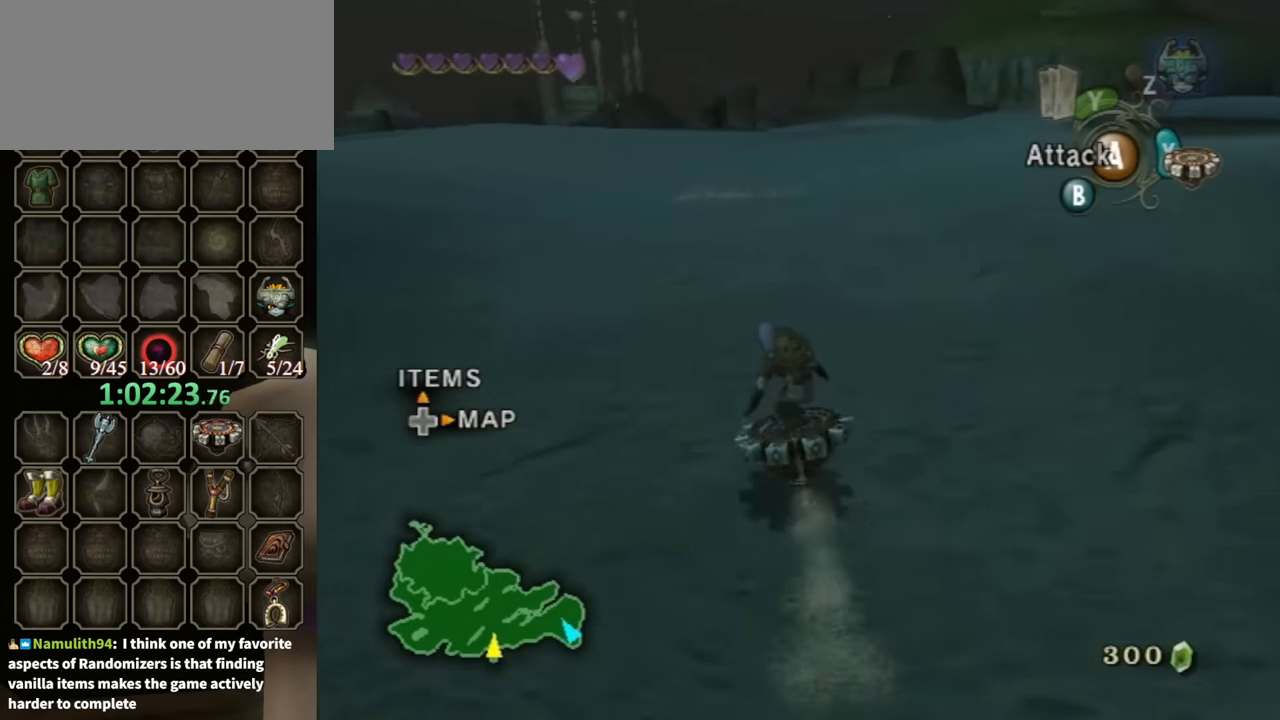
{"buttons": [], "left_stick": "left", "right_stick": "center", "events": [[200, "left_stick", "left"]]}